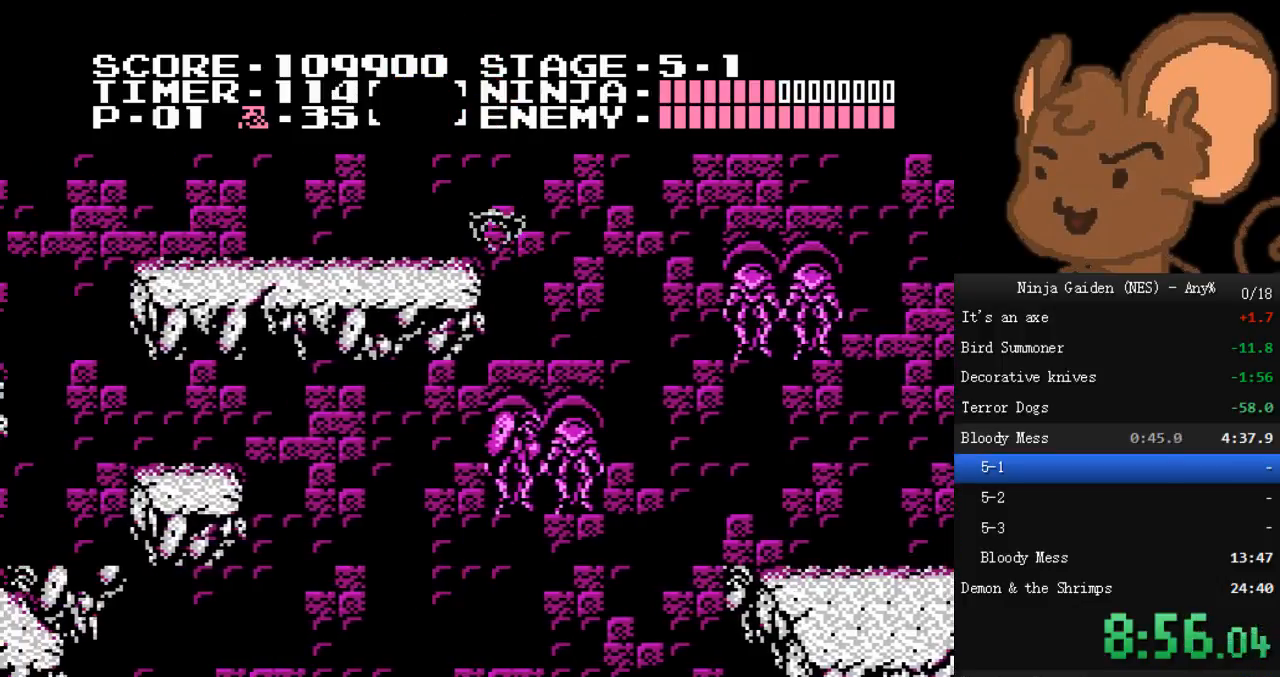
Gameplay with a controller (Nintendo layout); each line is a JSON object with the inputs held at the frame after it. "events" lists button and stick changes between this image and that frame as [ms after this image, input, new state], when the widget could be followed in between. Not read: L3 R3.
{"buttons": [], "events": []}
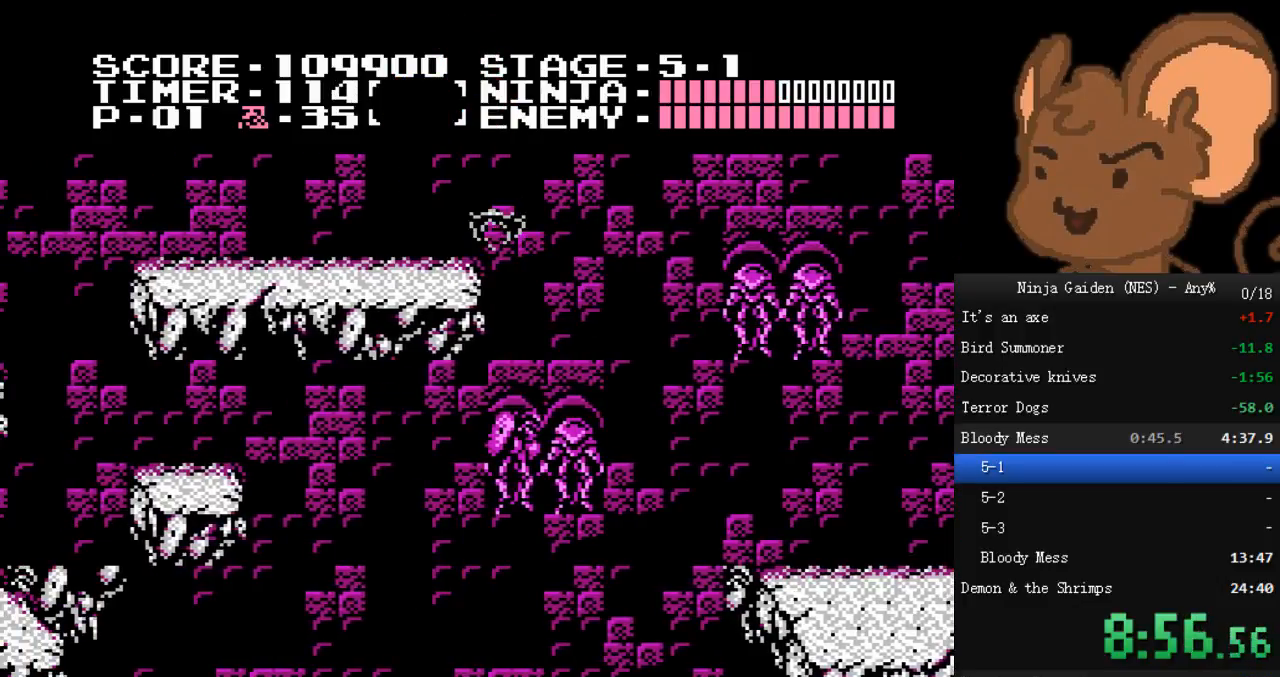
{"buttons": [], "events": []}
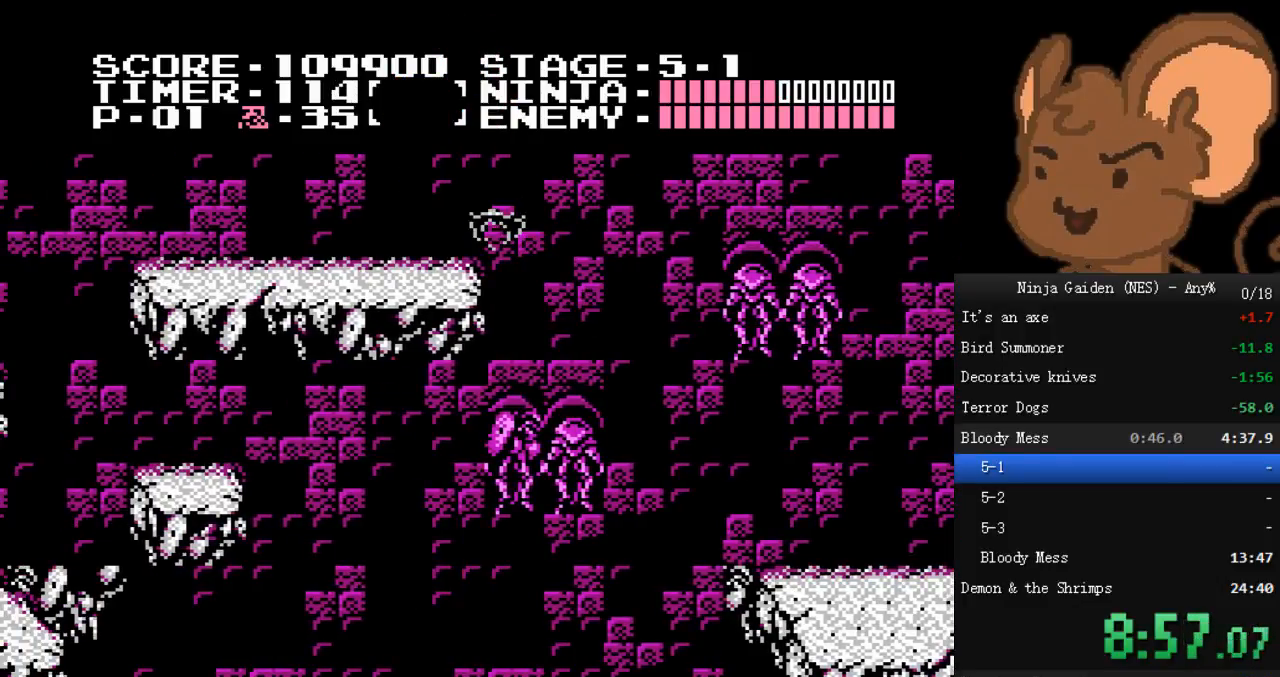
{"buttons": [], "events": []}
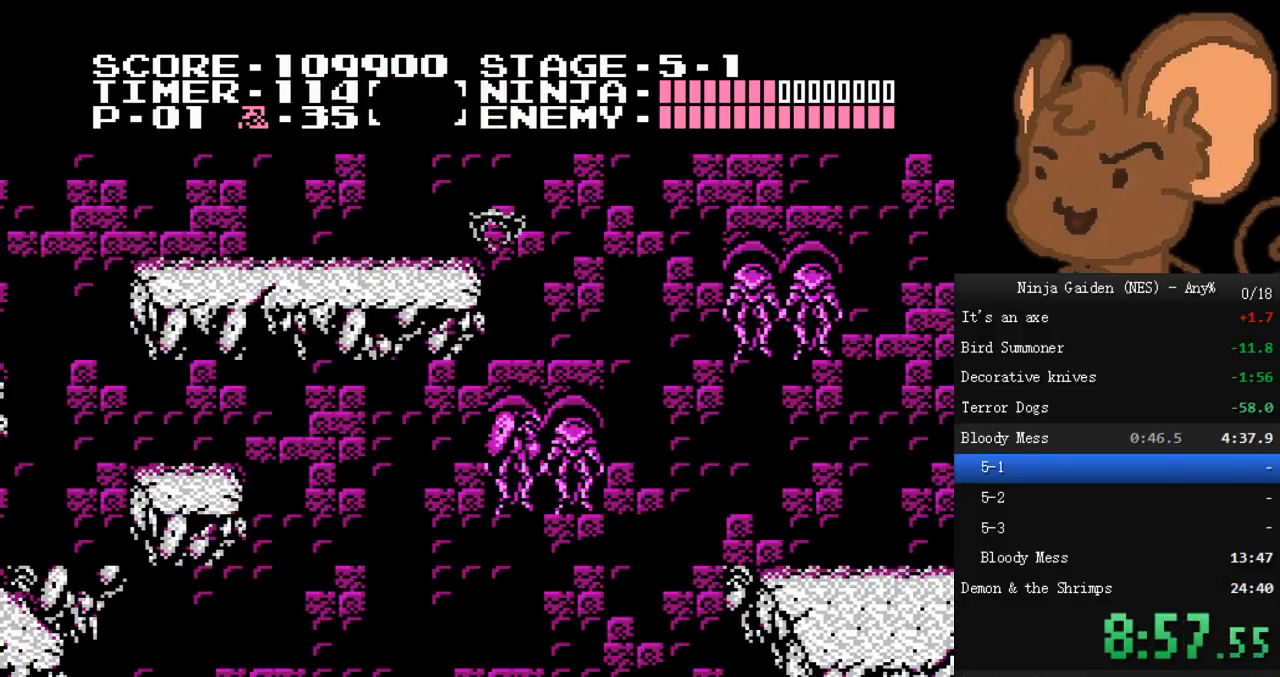
{"buttons": [], "events": []}
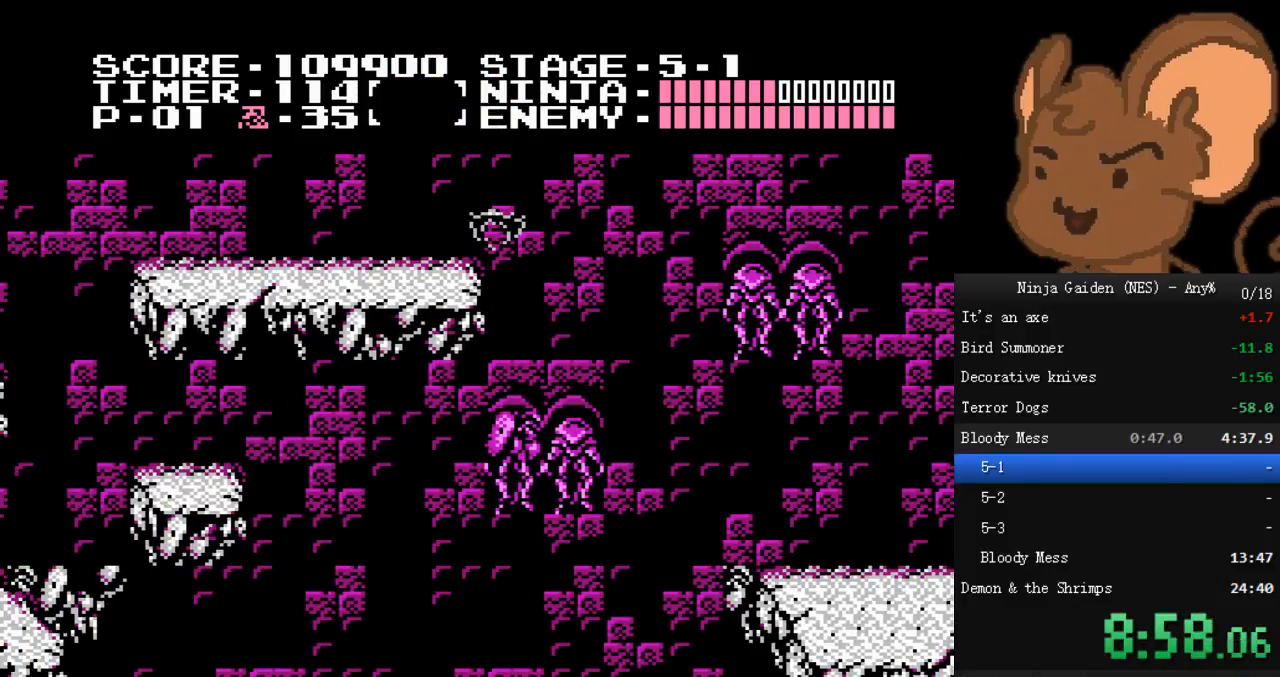
{"buttons": [], "events": []}
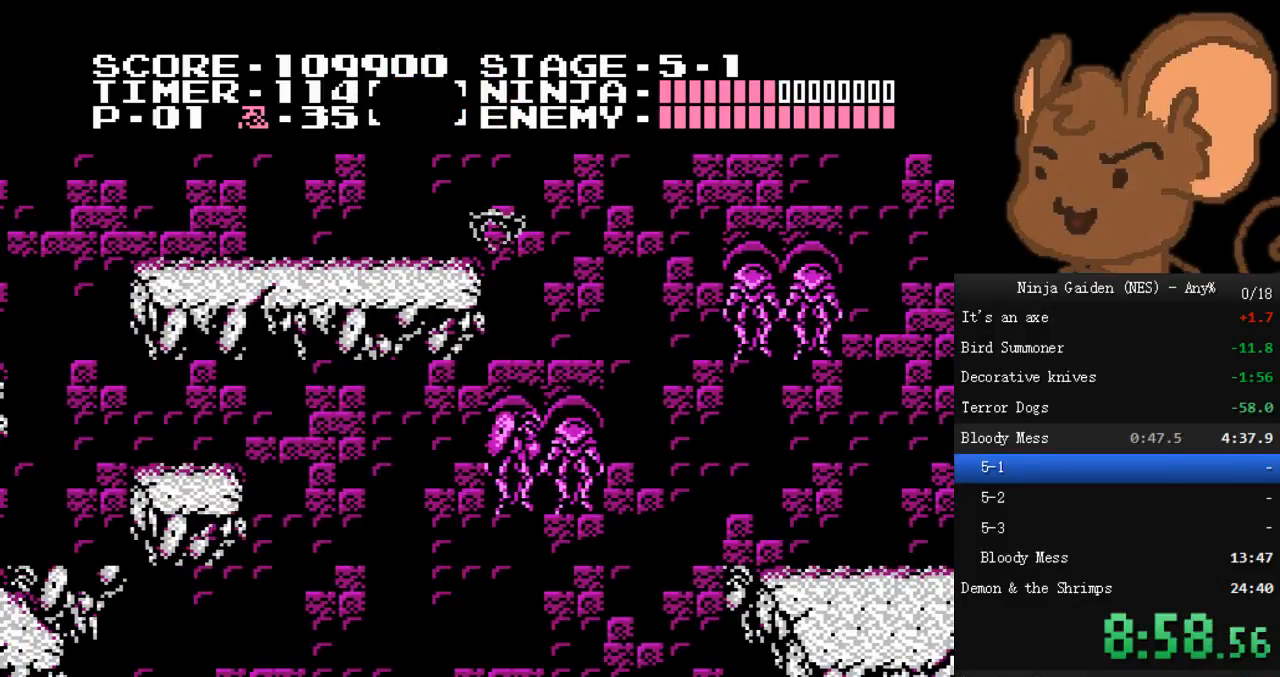
{"buttons": [], "events": []}
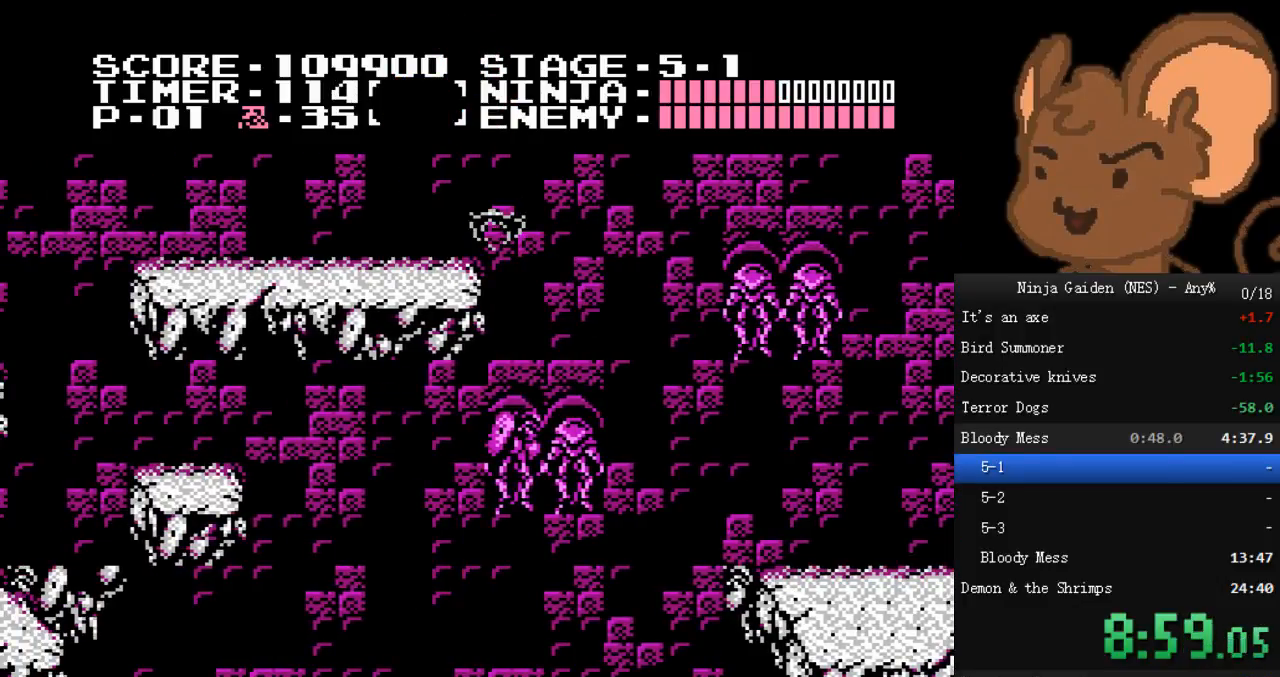
{"buttons": [], "events": []}
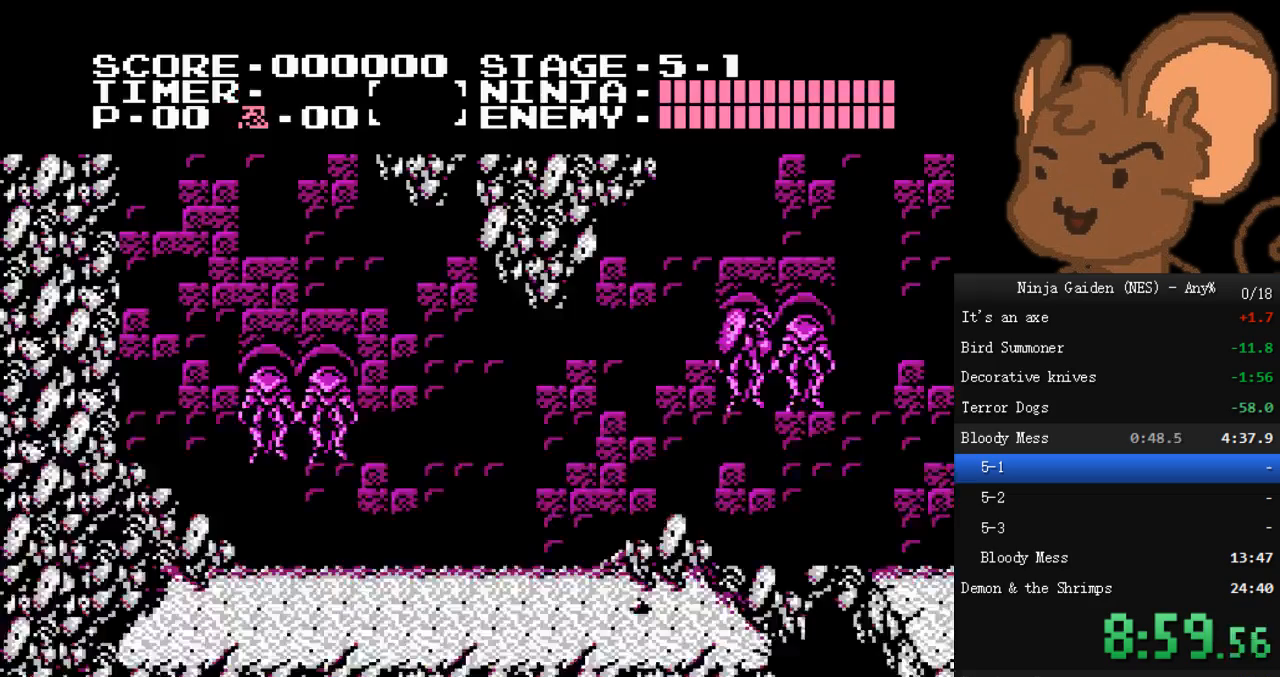
{"buttons": ["DPAD_RIGHT"], "events": [[300, "DPAD_RIGHT", "down"], [333, "START", "down"], [367, "START", "up"]]}
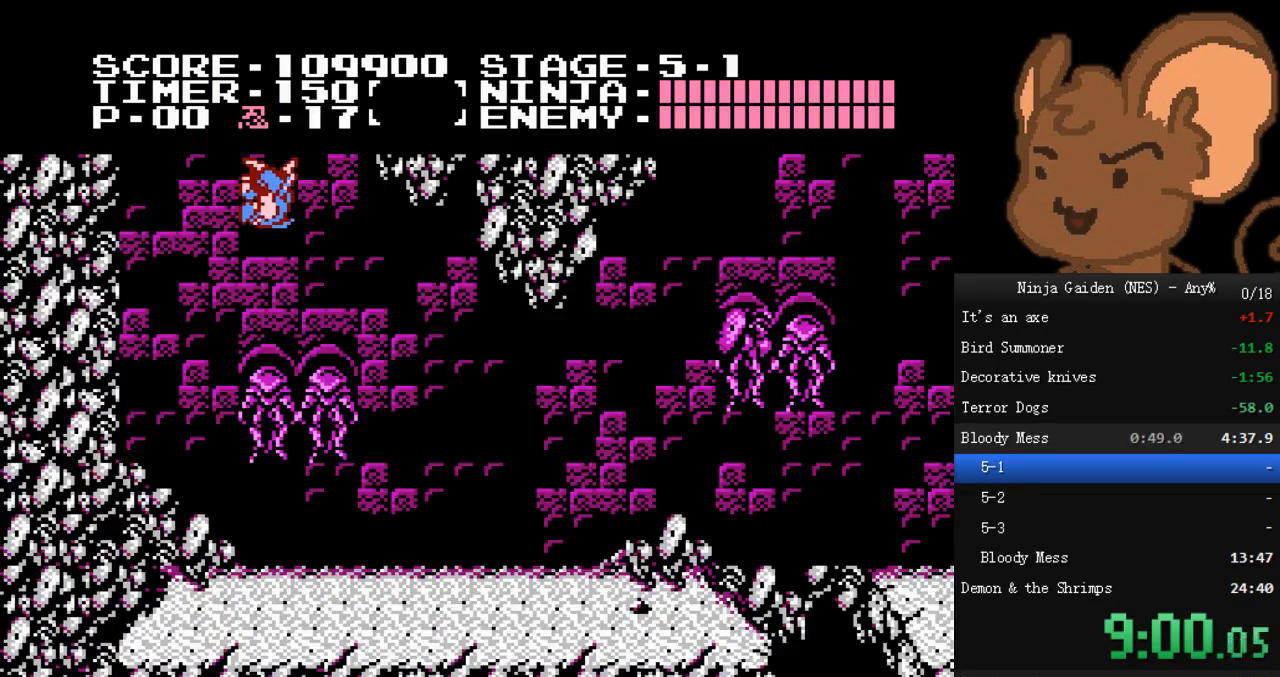
{"buttons": ["DPAD_RIGHT"], "events": [[233, "START", "down"], [367, "START", "up"]]}
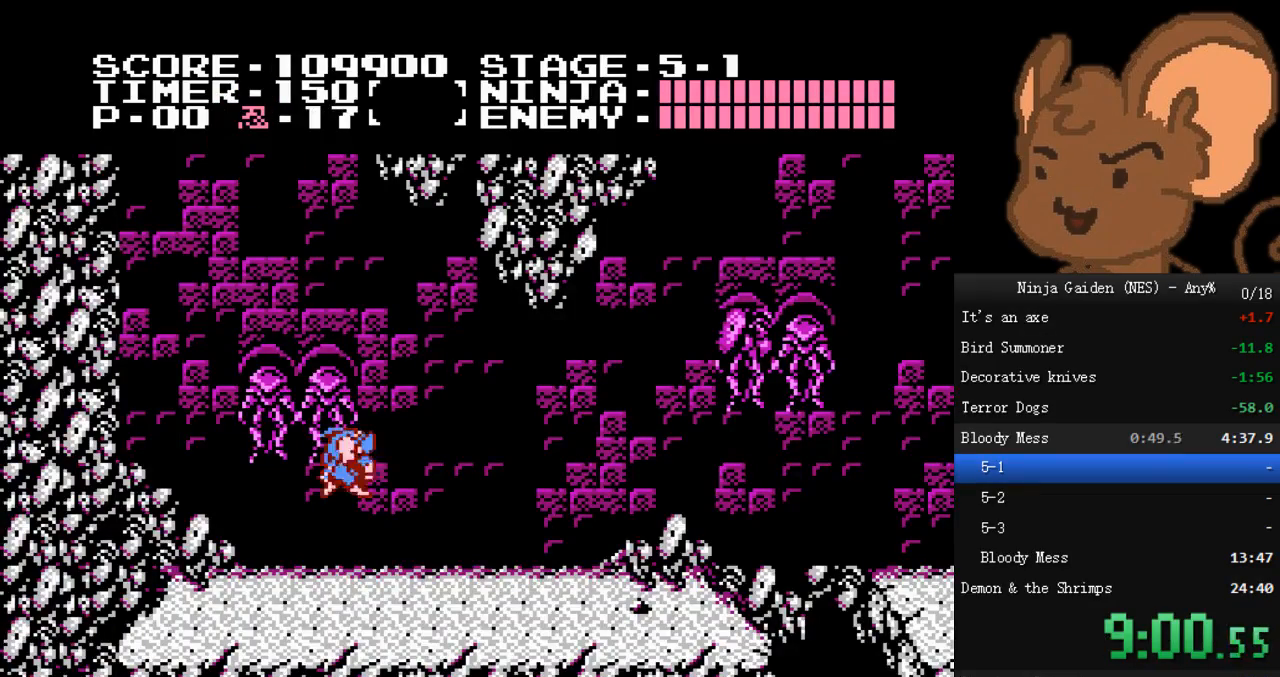
{"buttons": ["DPAD_RIGHT"], "events": []}
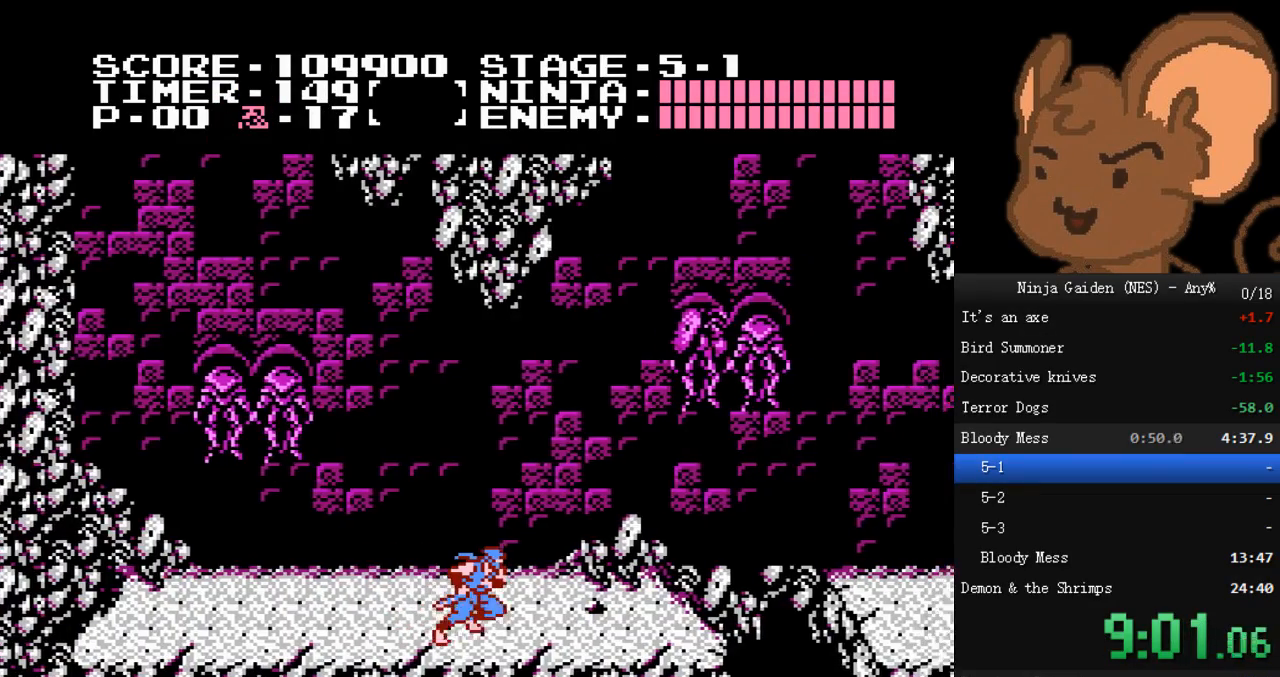
{"buttons": ["DPAD_RIGHT"], "events": []}
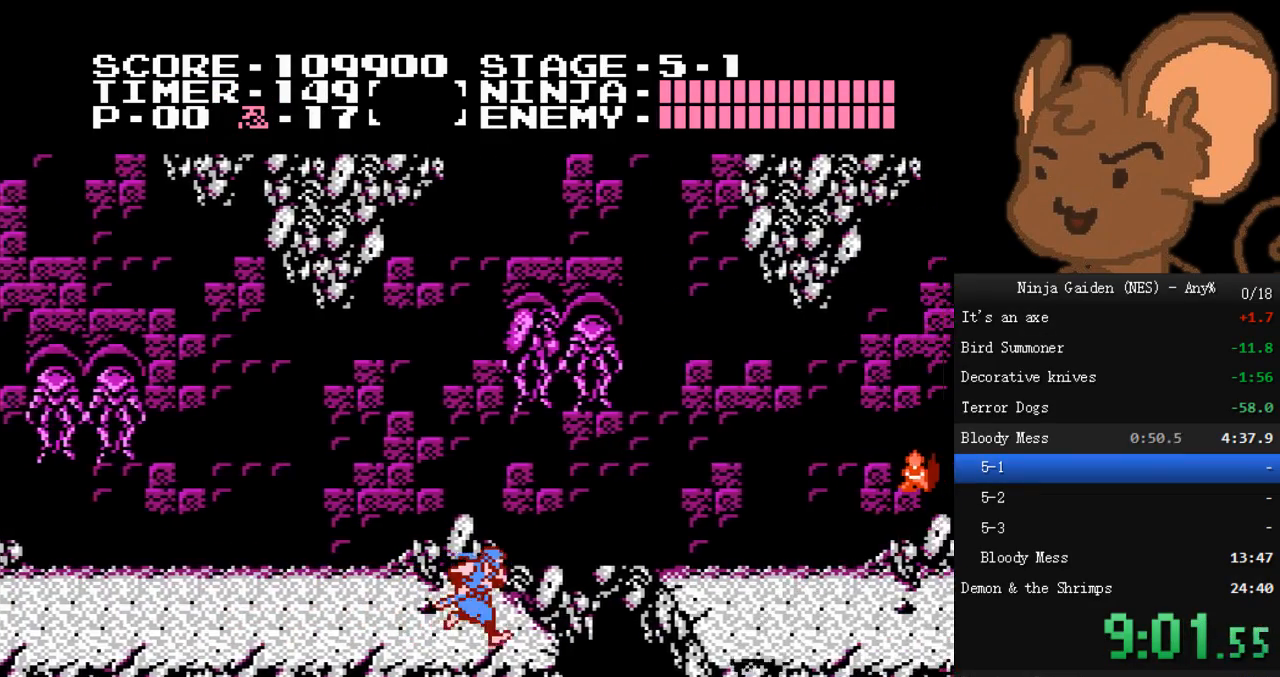
{"buttons": ["A", "DPAD_RIGHT"], "events": [[133, "A", "down"]]}
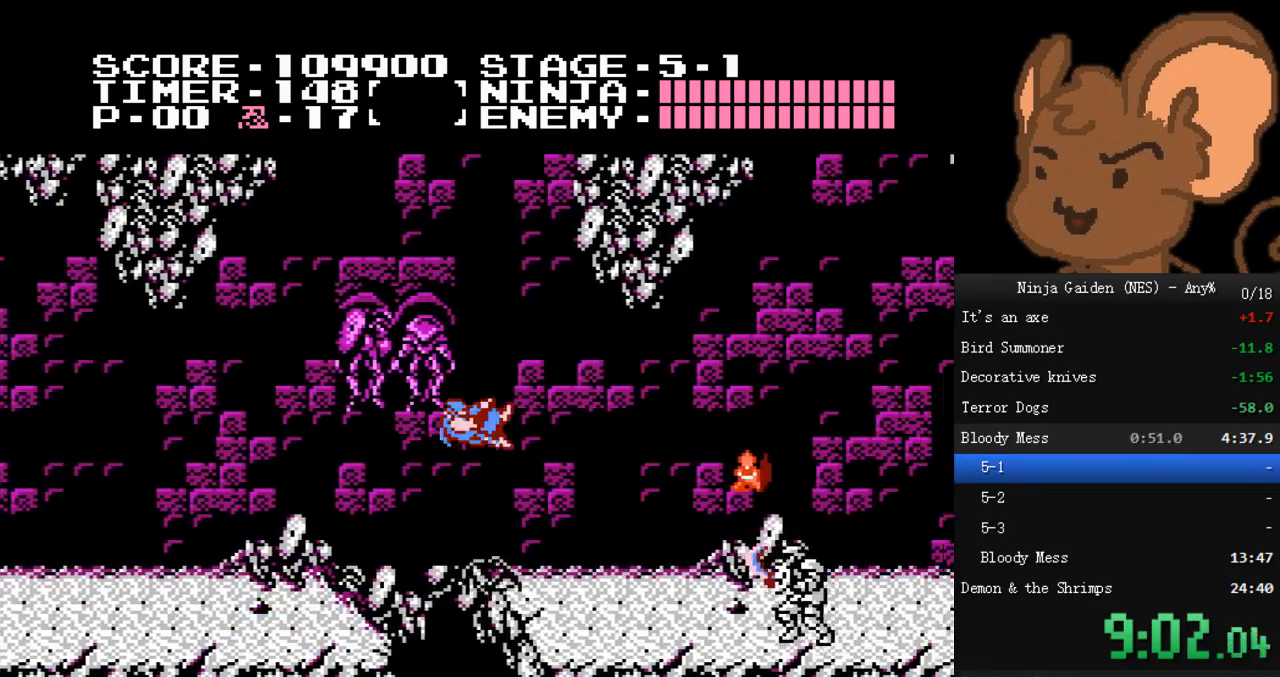
{"buttons": ["A", "DPAD_RIGHT"], "events": [[100, "A", "up"], [400, "A", "down"]]}
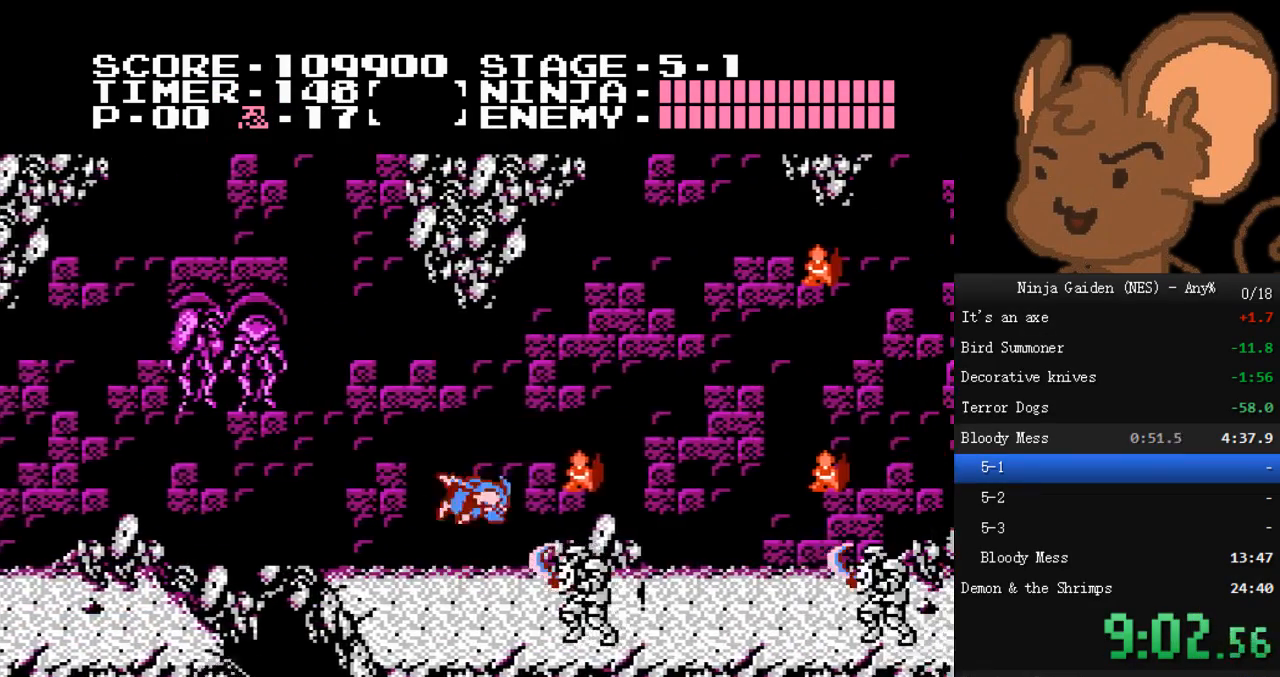
{"buttons": ["DPAD_RIGHT"], "events": [[67, "B", "down"], [200, "A", "up"], [233, "B", "up"]]}
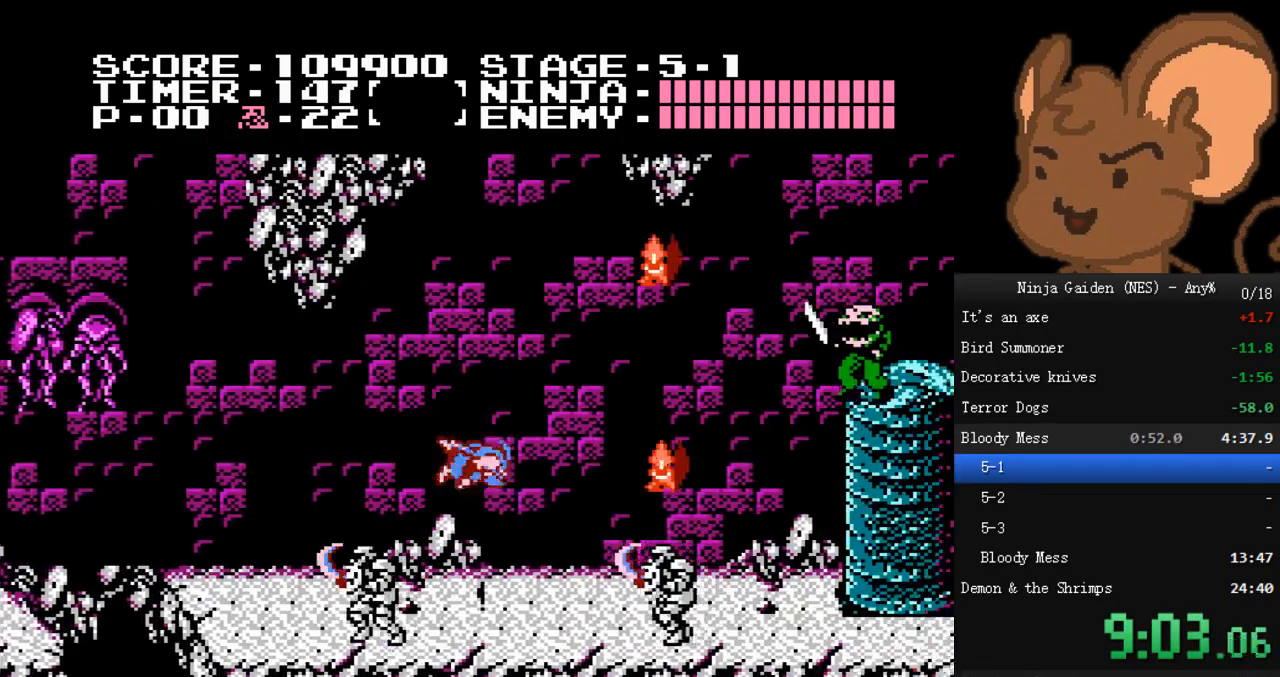
{"buttons": ["DPAD_RIGHT"]}
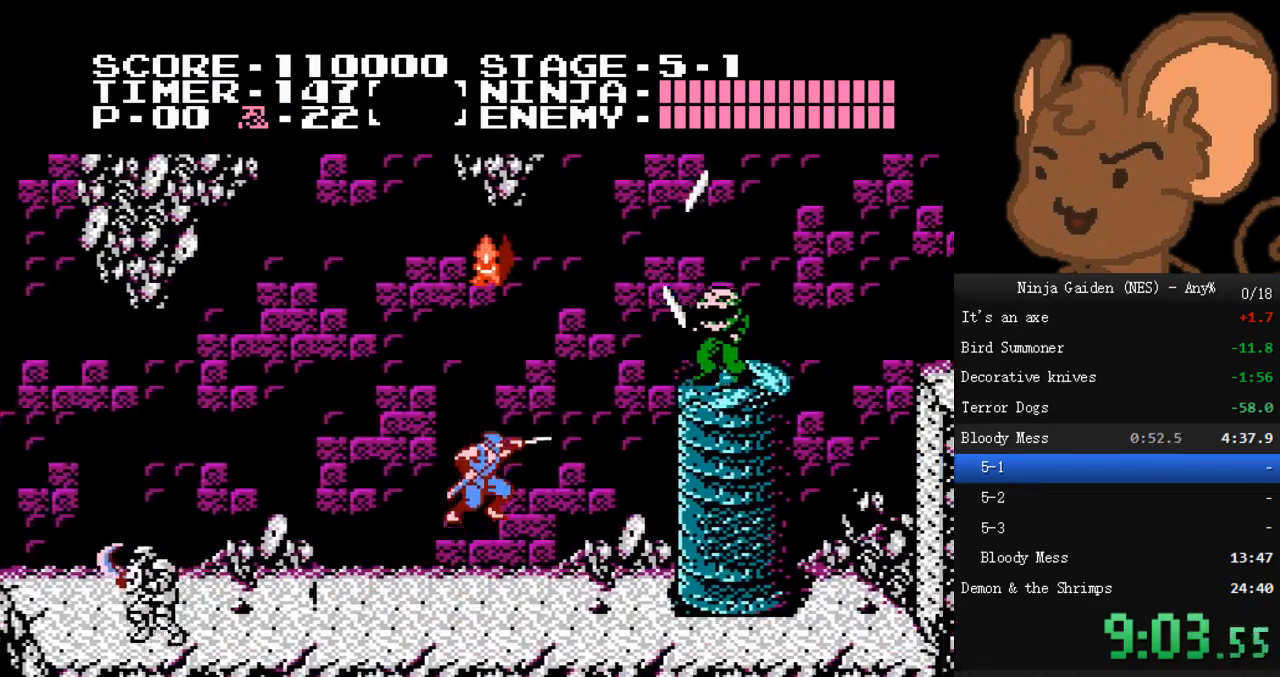
{"buttons": ["DPAD_RIGHT"], "events": [[100, "DPAD_RIGHT", "up"], [233, "DPAD_LEFT", "down"], [333, "DPAD_LEFT", "up"], [400, "DPAD_RIGHT", "down"]]}
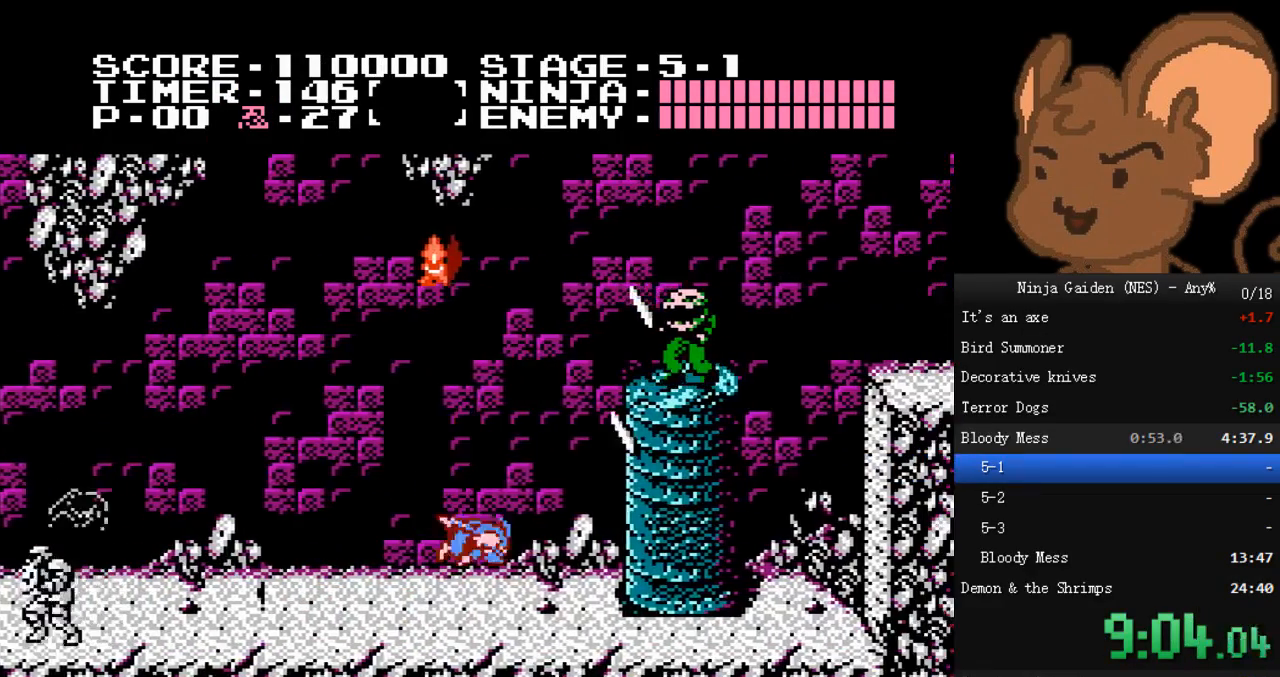
{"buttons": ["DPAD_RIGHT"], "events": []}
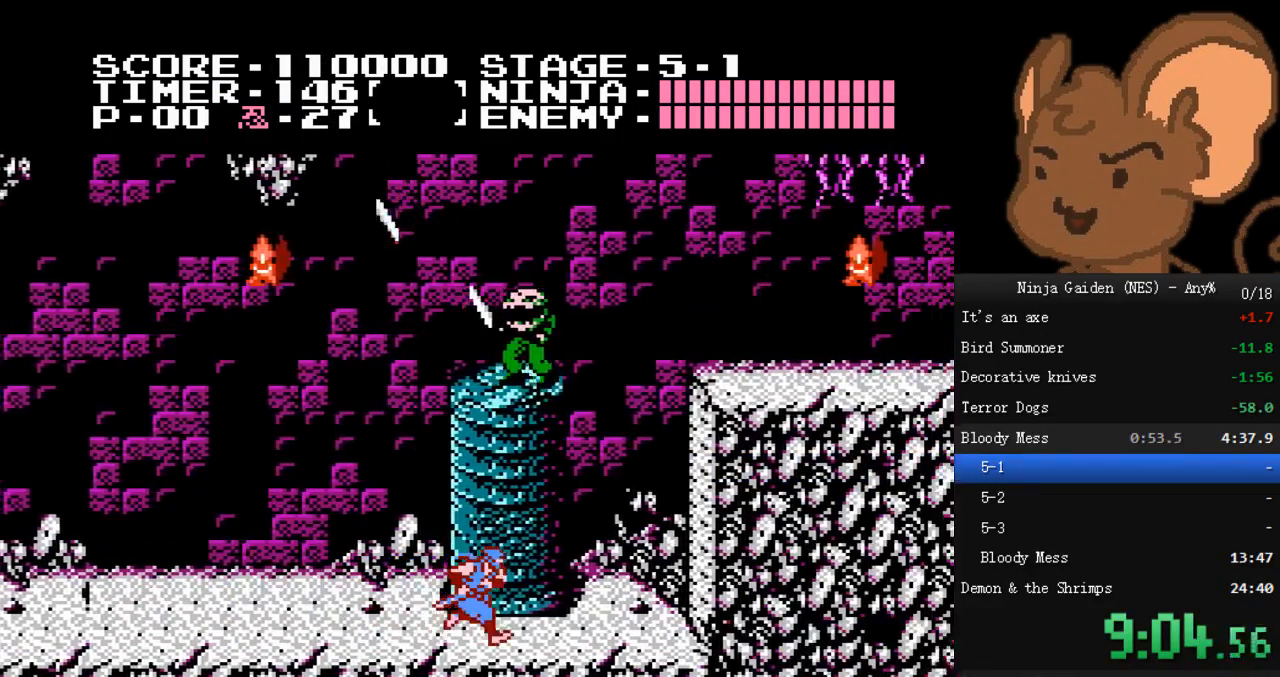
{"buttons": ["A", "DPAD_RIGHT"], "events": [[267, "A", "down"]]}
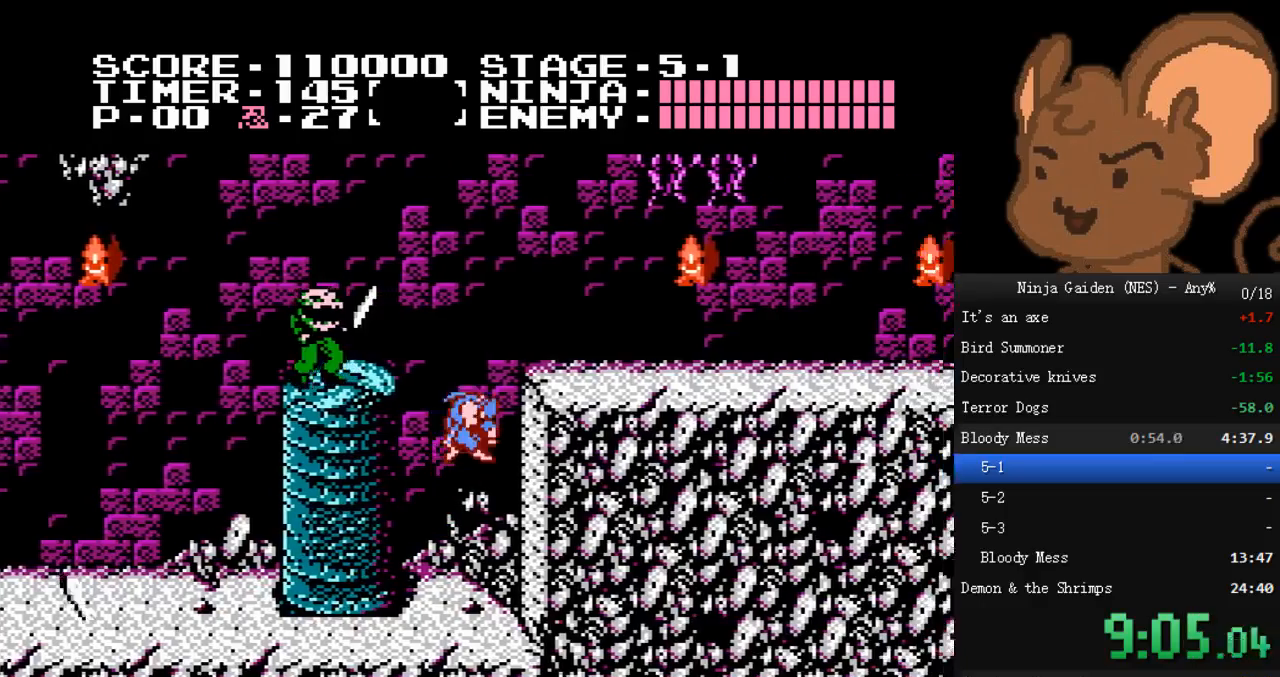
{"buttons": ["A", "B", "DPAD_RIGHT"], "events": [[167, "DPAD_RIGHT", "up"], [200, "DPAD_LEFT", "down"], [400, "B", "down"], [500, "DPAD_LEFT", "up"], [500, "DPAD_RIGHT", "down"]]}
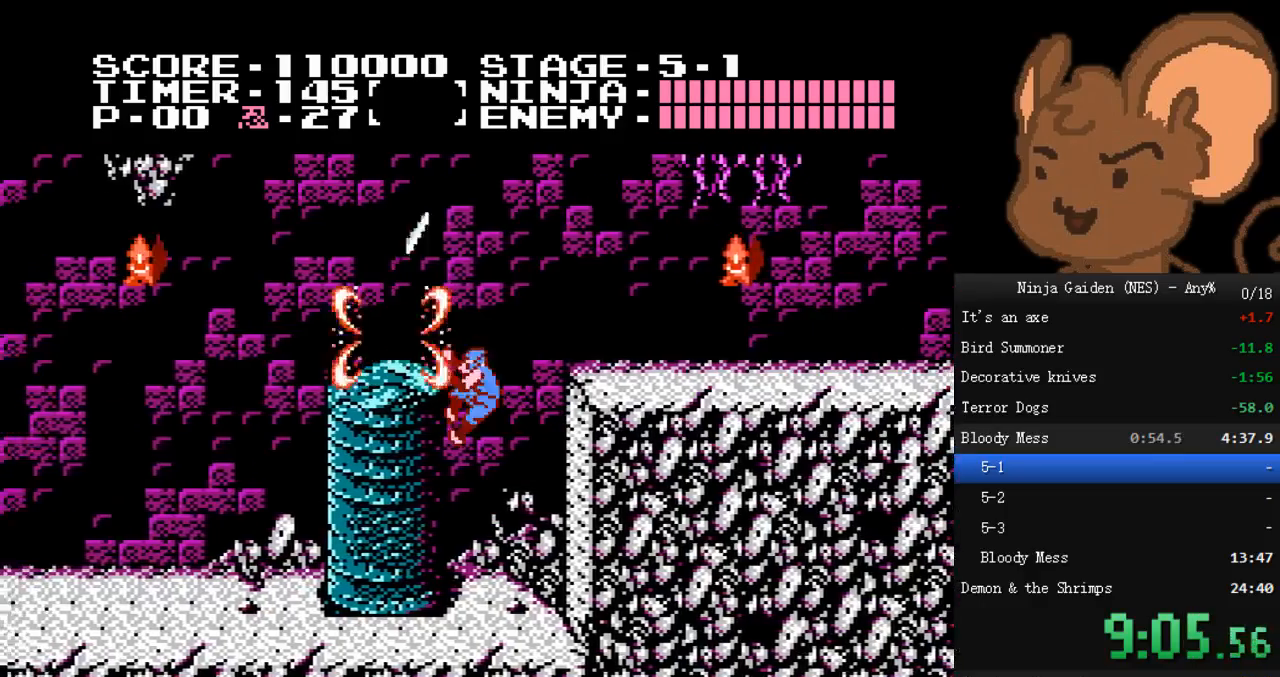
{"buttons": ["A", "DPAD_RIGHT"], "events": [[33, "B", "up"], [233, "DPAD_RIGHT", "up"], [300, "DPAD_RIGHT", "down"]]}
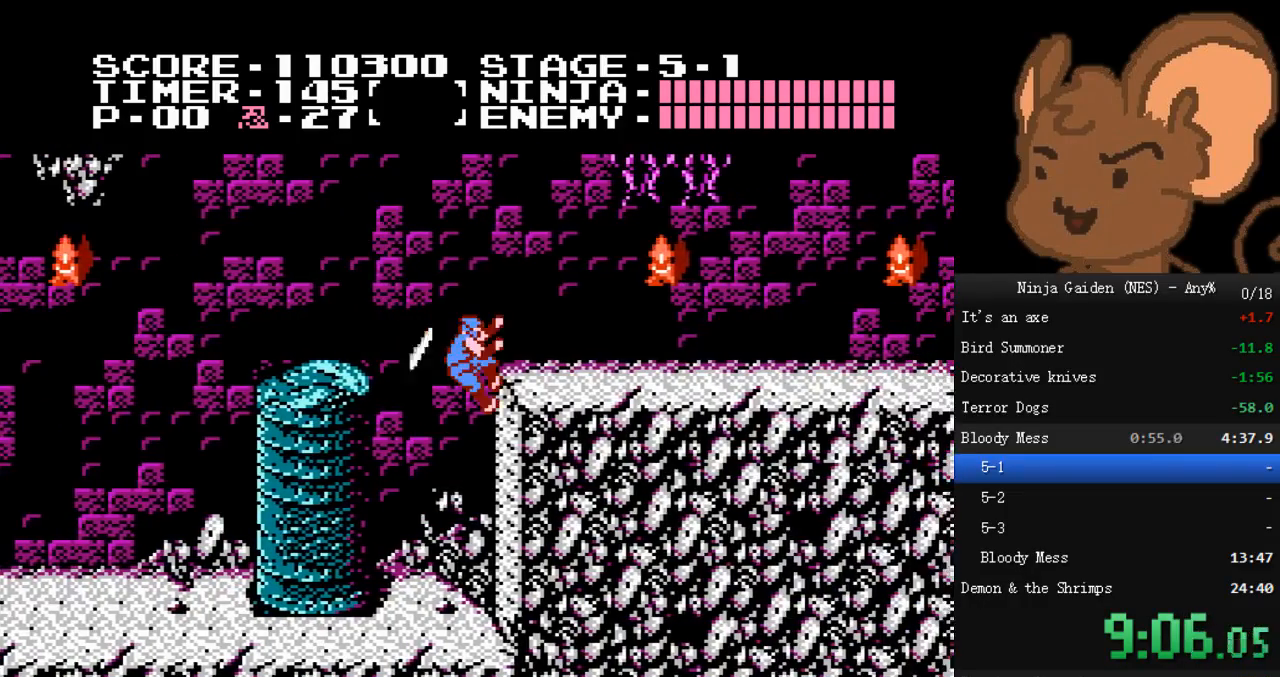
{"buttons": ["DPAD_RIGHT"], "events": [[133, "DPAD_RIGHT", "up"], [200, "DPAD_RIGHT", "down"], [467, "A", "up"]]}
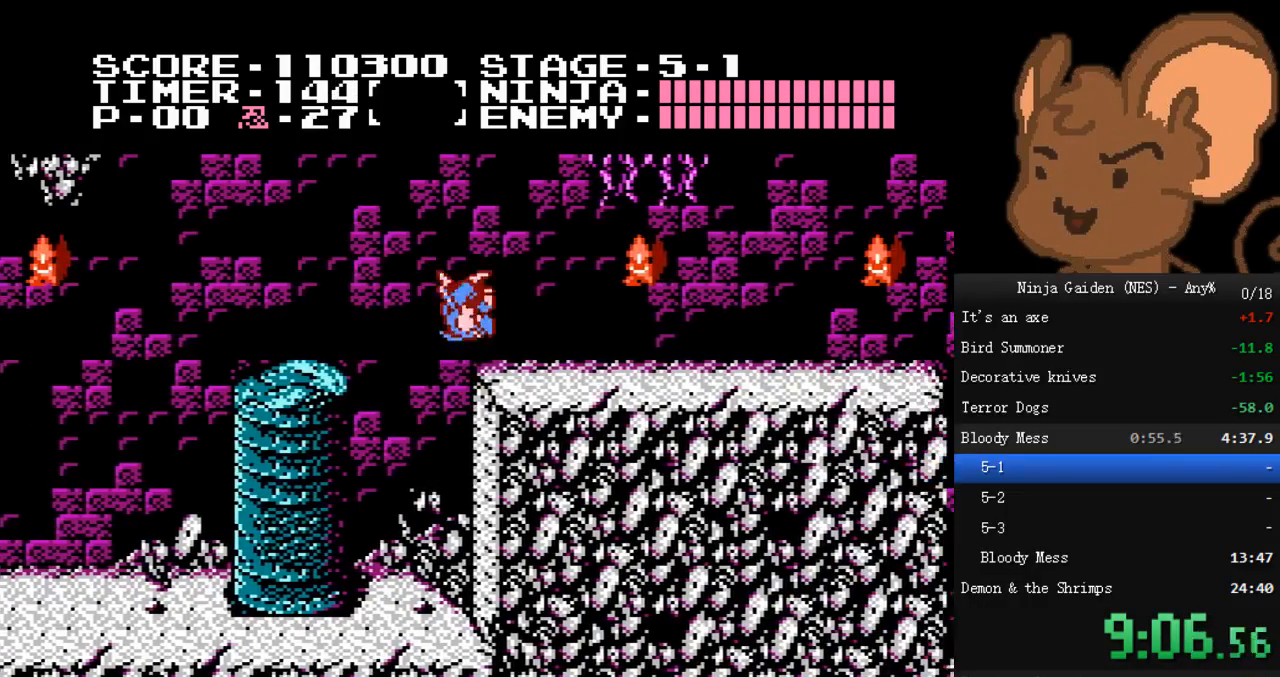
{"buttons": ["DPAD_RIGHT"], "events": [[167, "A", "down"], [200, "B", "down"], [333, "A", "up"], [367, "B", "up"]]}
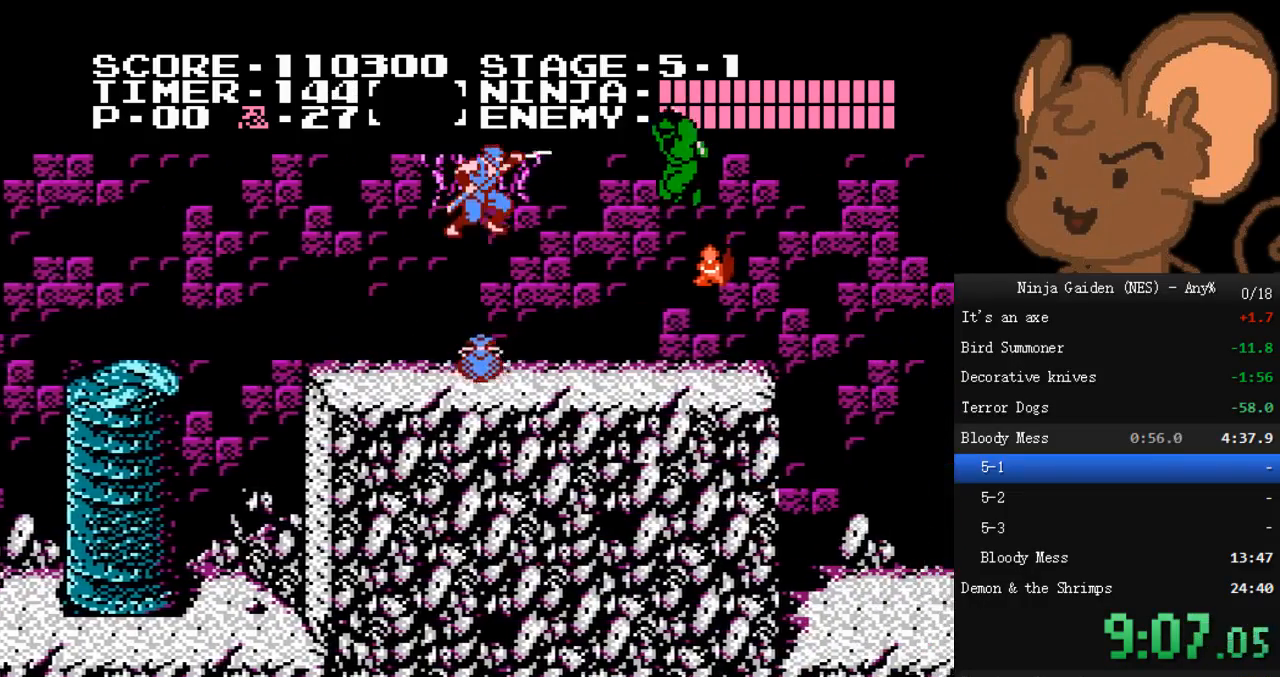
{"buttons": ["DPAD_RIGHT"], "events": [[233, "DPAD_DOWN", "down"], [267, "B", "down"], [267, "DPAD_RIGHT", "up"], [333, "DPAD_RIGHT", "down"], [367, "B", "up"], [367, "DPAD_DOWN", "up"]]}
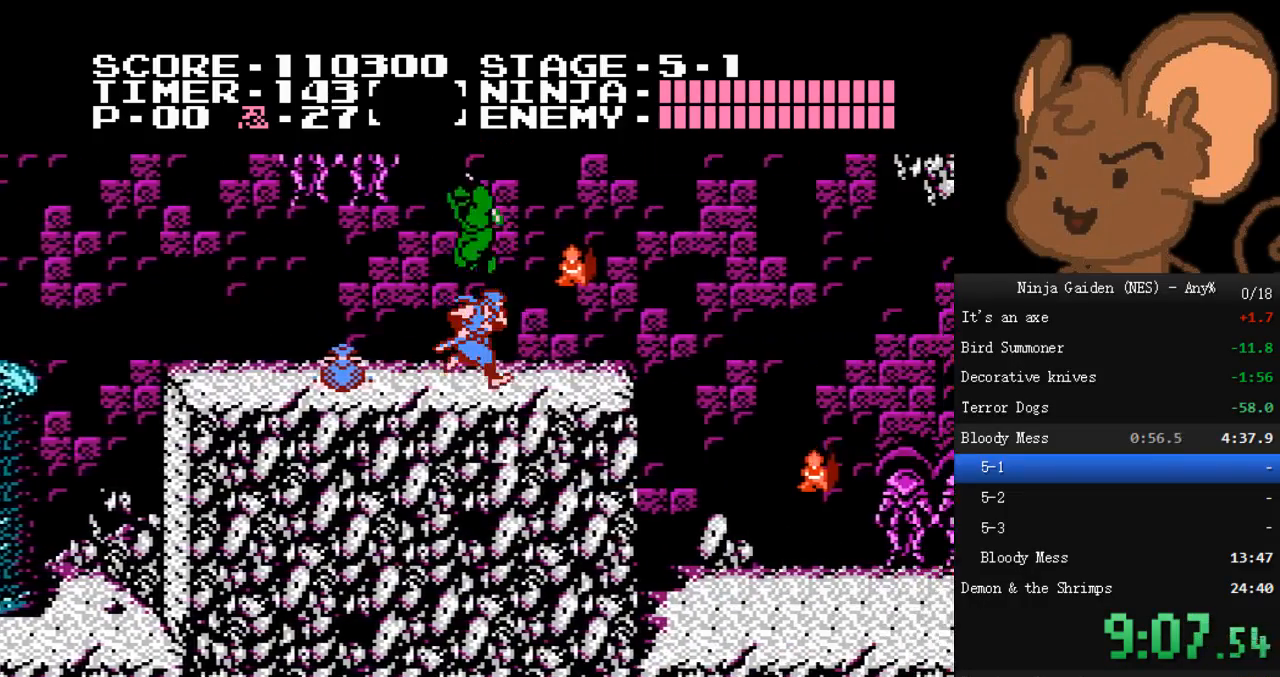
{"buttons": ["DPAD_RIGHT"], "events": [[133, "A", "down"], [167, "B", "down"], [300, "A", "up"], [300, "B", "up"]]}
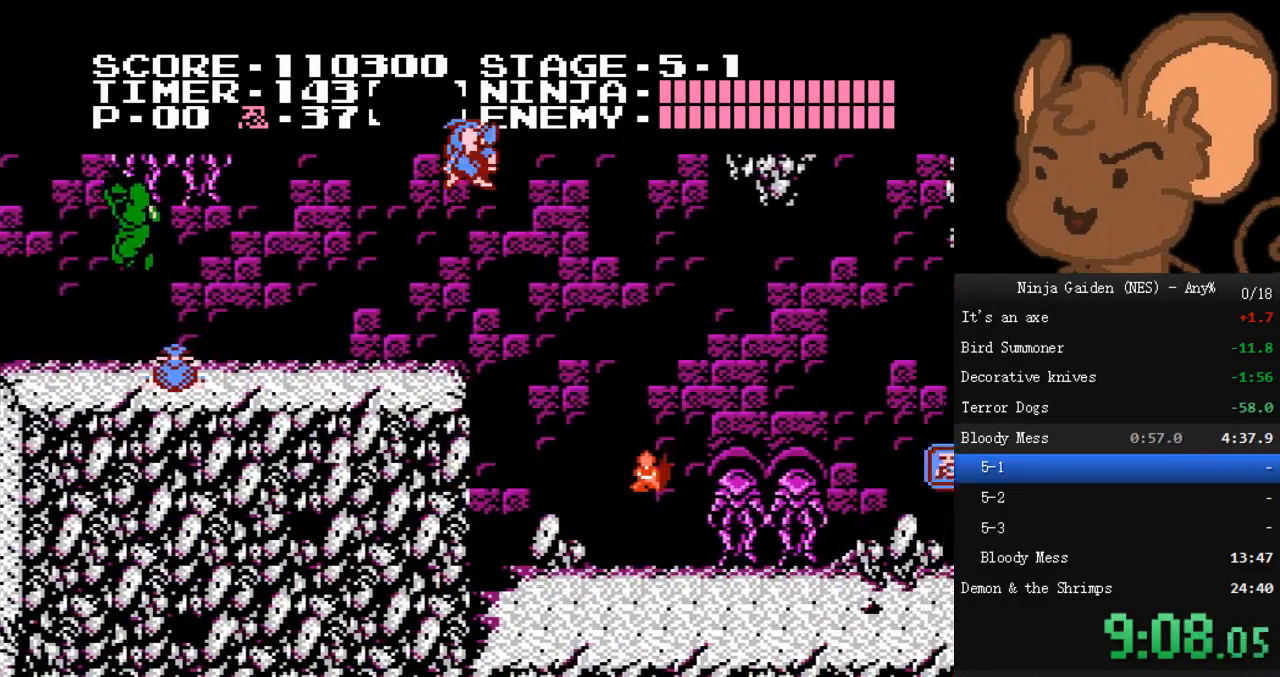
{"buttons": ["B", "DPAD_RIGHT"], "events": [[467, "B", "down"]]}
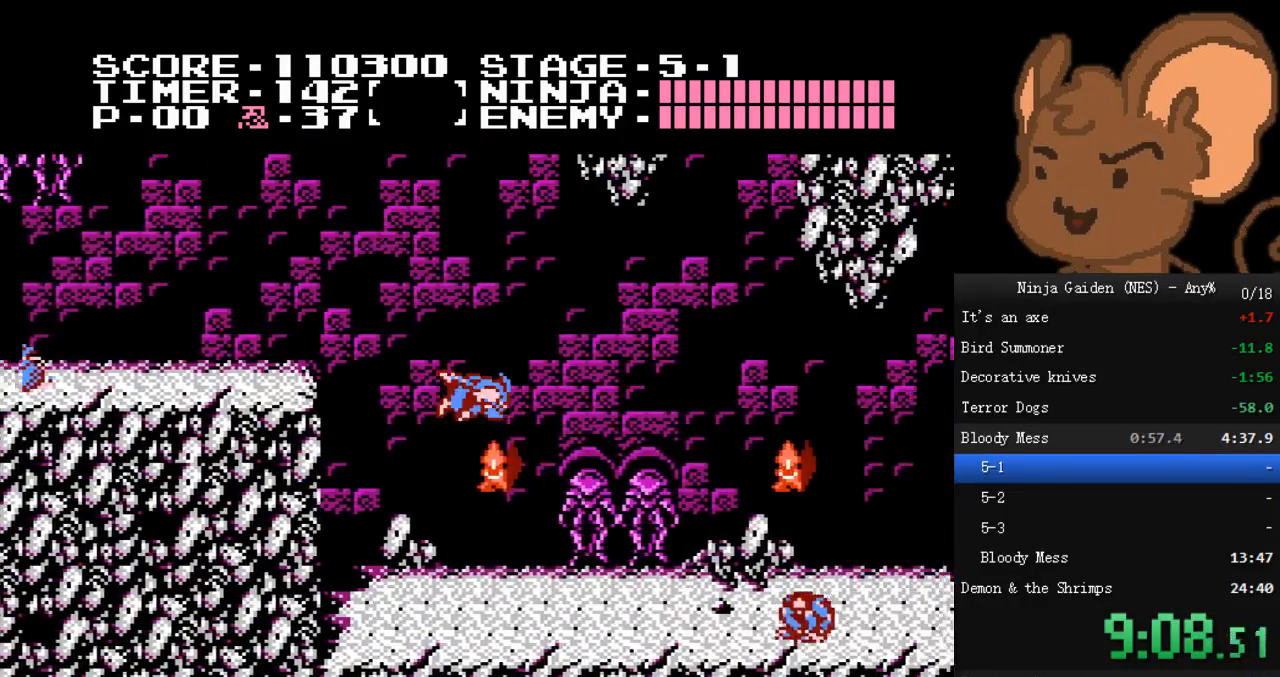
{"buttons": ["DPAD_RIGHT"], "events": [[133, "B", "up"], [200, "A", "down"], [300, "B", "down"], [433, "A", "up"], [433, "B", "up"]]}
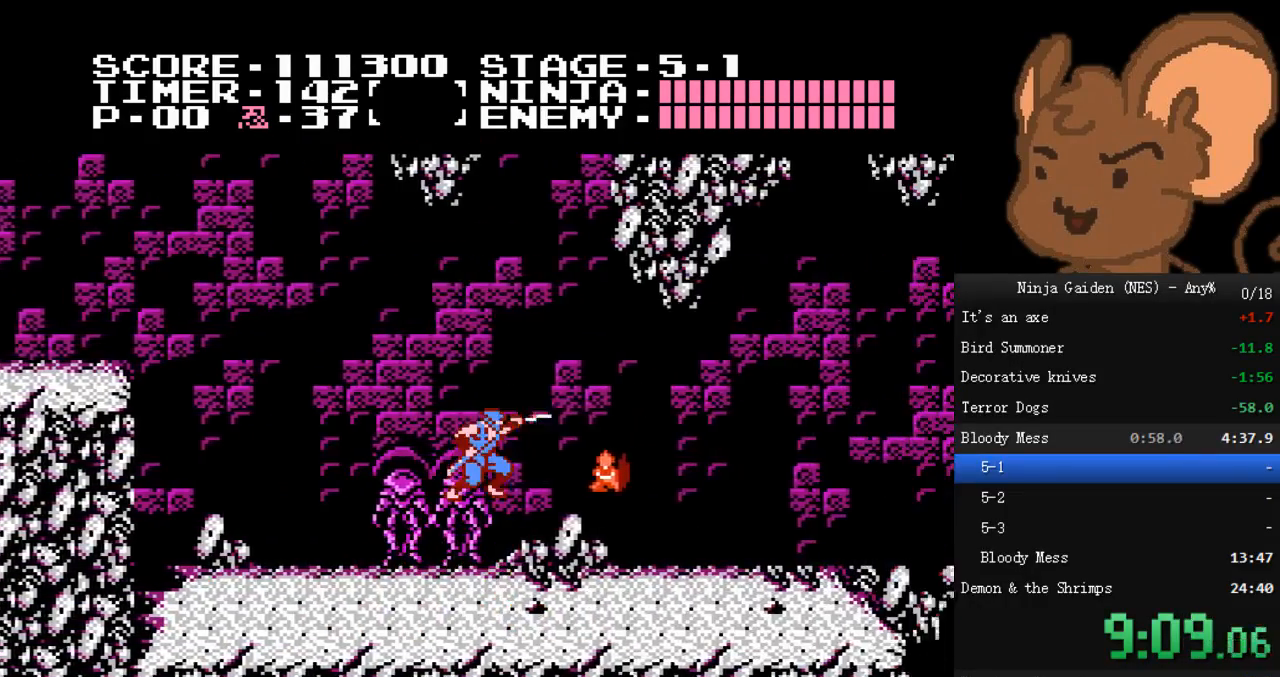
{"buttons": ["DPAD_RIGHT"]}
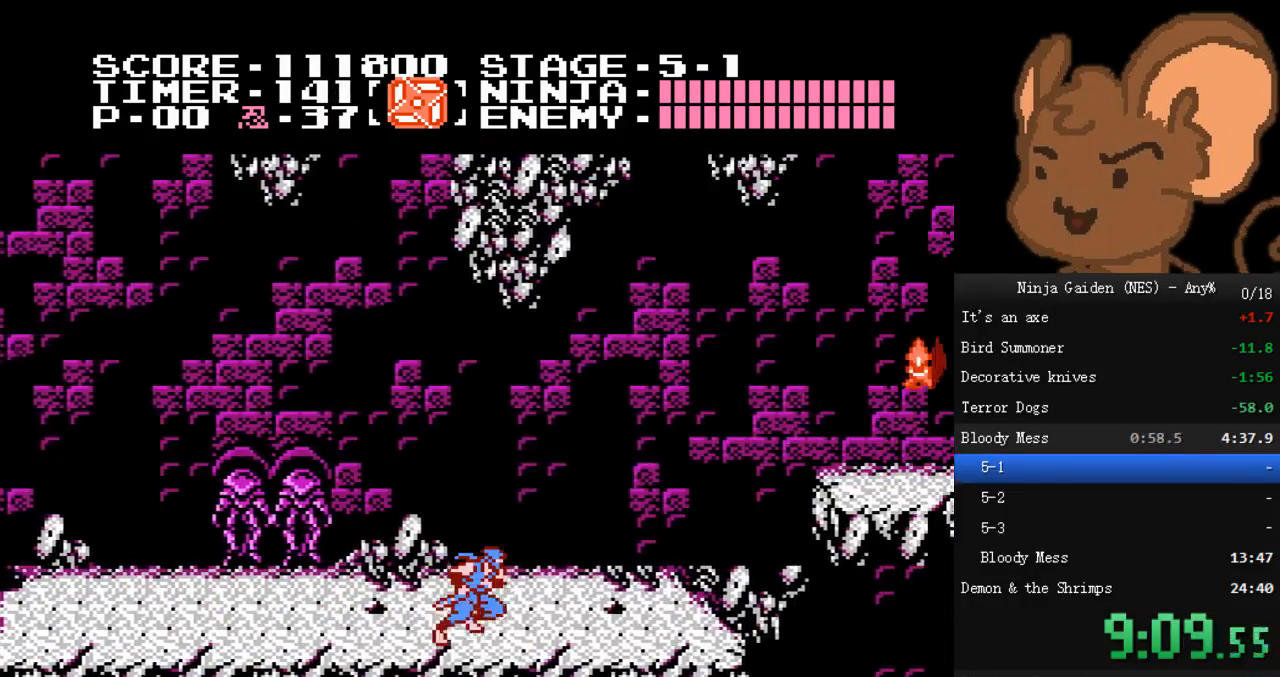
{"buttons": ["A", "DPAD_RIGHT"], "events": [[500, "A", "down"]]}
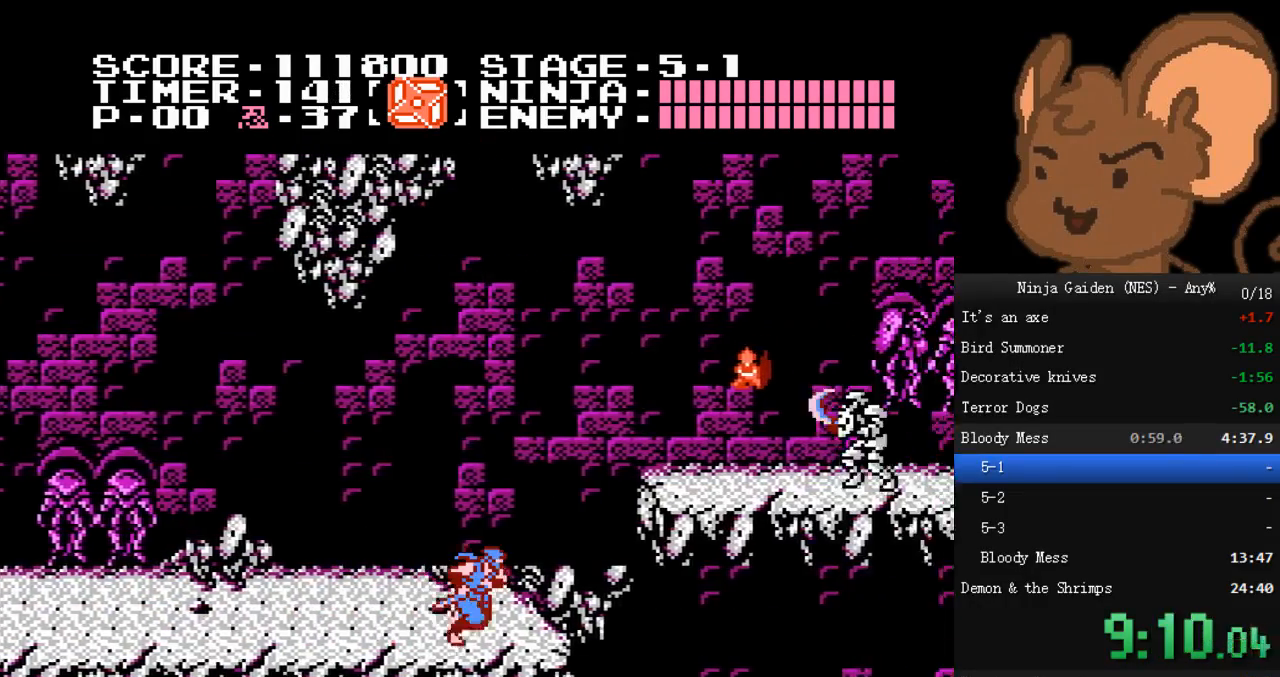
{"buttons": ["DPAD_RIGHT"], "events": [[400, "A", "up"]]}
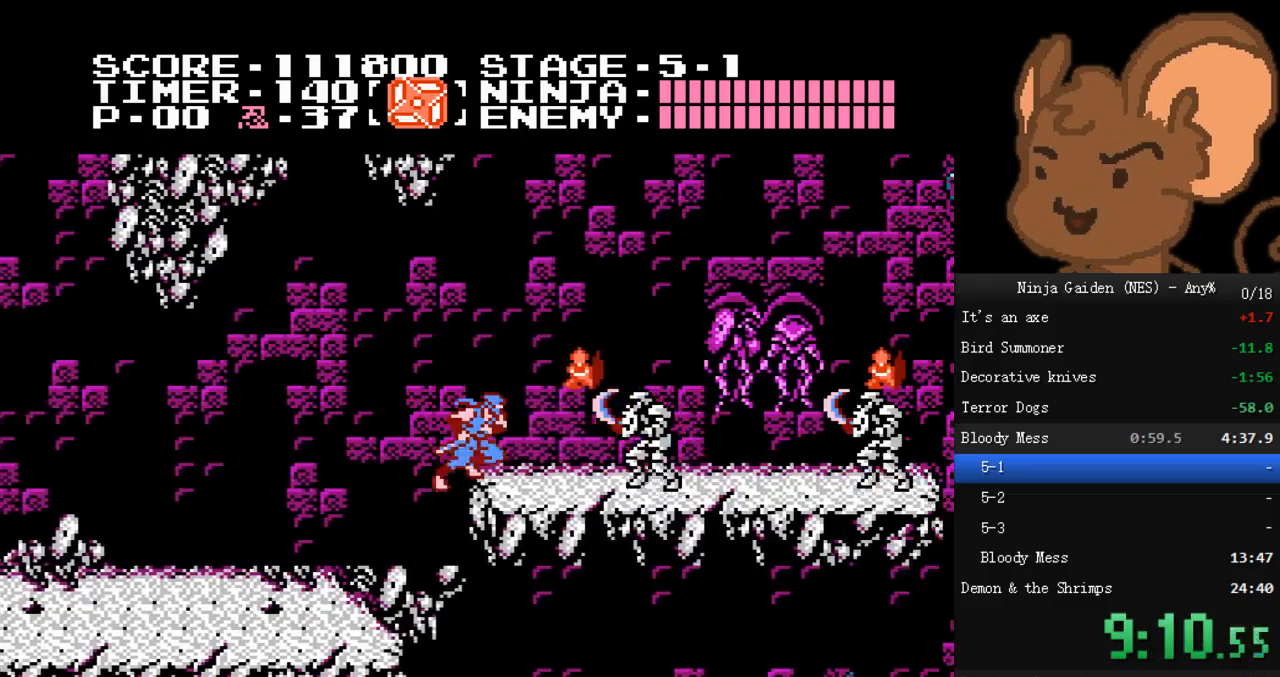
{"buttons": ["DPAD_RIGHT"], "events": [[133, "A", "down"], [167, "B", "down"], [300, "A", "up"], [300, "B", "up"]]}